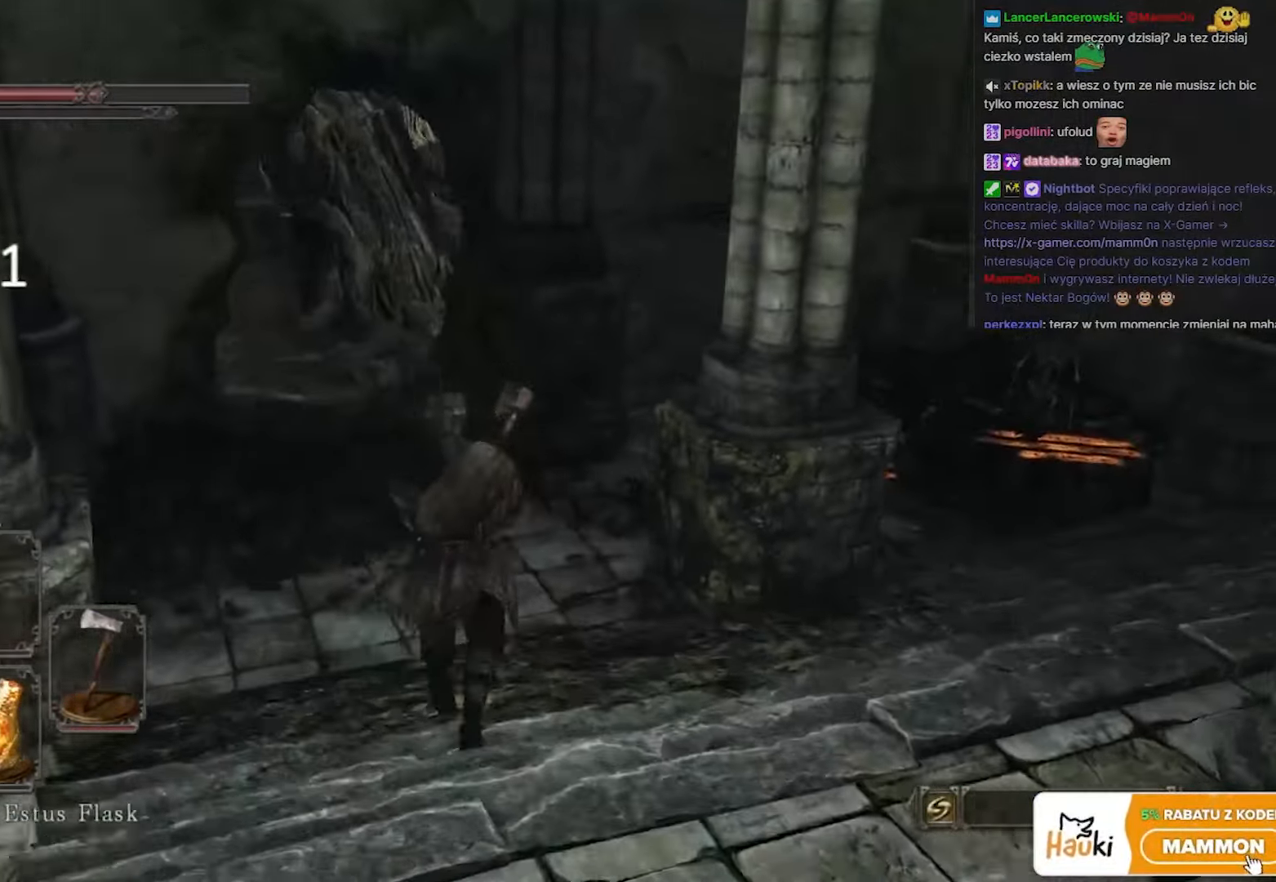
Gameplay with keyboard and mouse; each line is a JSON object with the keys and mouse buttons held at the frame after it. "events" lists presses ("down") and releases ("up") of "1", "2", "3", "4", "5", "a", "alt", "c", "caps_lock", "ctrl", "d", "e", "f", "g", "q", "r", "s", "shift", "space", "t", "tab", "v", "w", "x", "z", "mouse_left", "mouse_wheel" and "mouse_right" between this image and that frame as [ms after this image, input, new state], when the widget could be followed in between. "mouse_left", "mouse_wheel", "mouse_right" = the "left", "wheel", "right" buttons of the "mouse" list. No other keys are recorded. "wheel" means that the mouse wheel is clicked or scrolled. Not read: mouse_move.
{"keys": ["space", "w"], "mouse": [], "events": []}
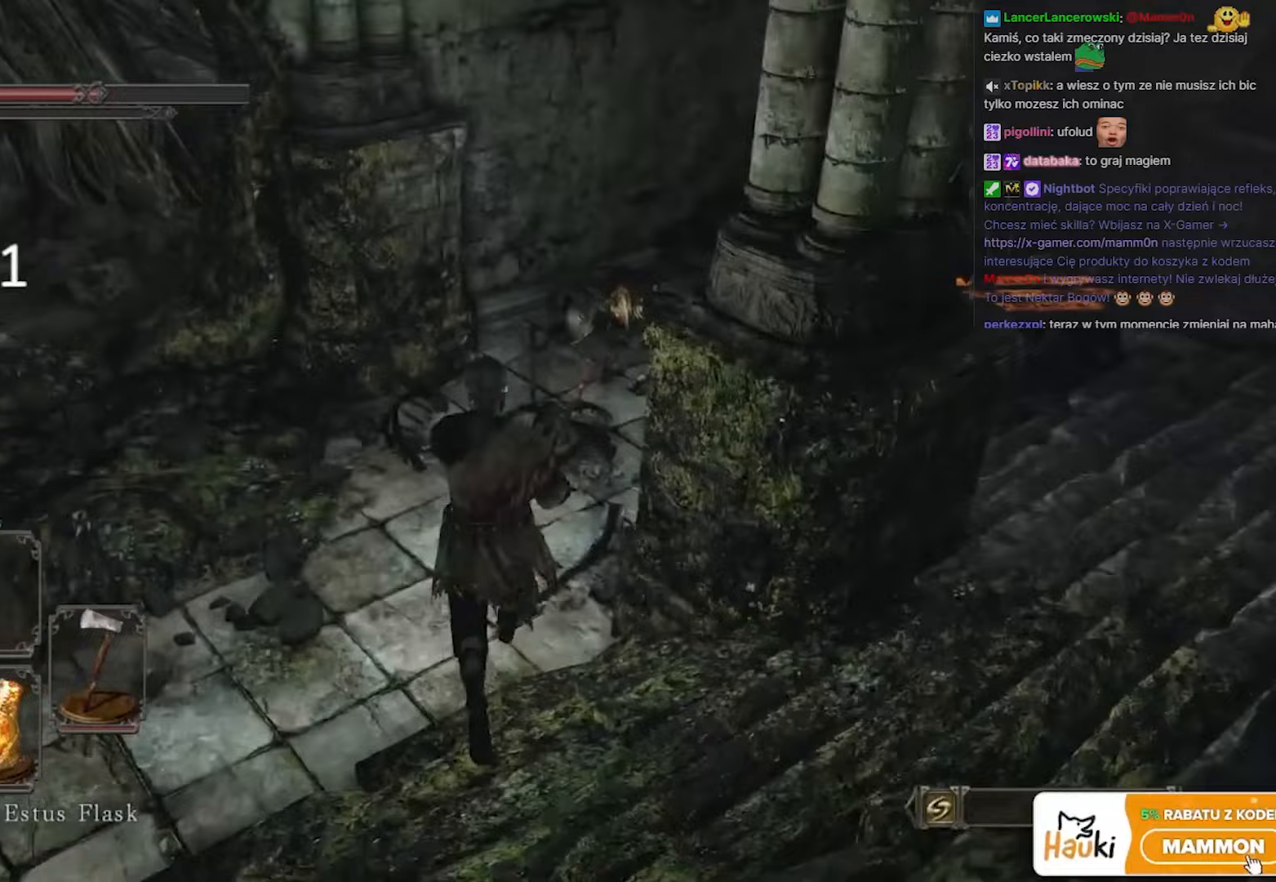
{"keys": ["w"], "mouse": [], "events": [[33, "space", "up"], [283, "mouse_left", "down"], [450, "mouse_left", "up"]]}
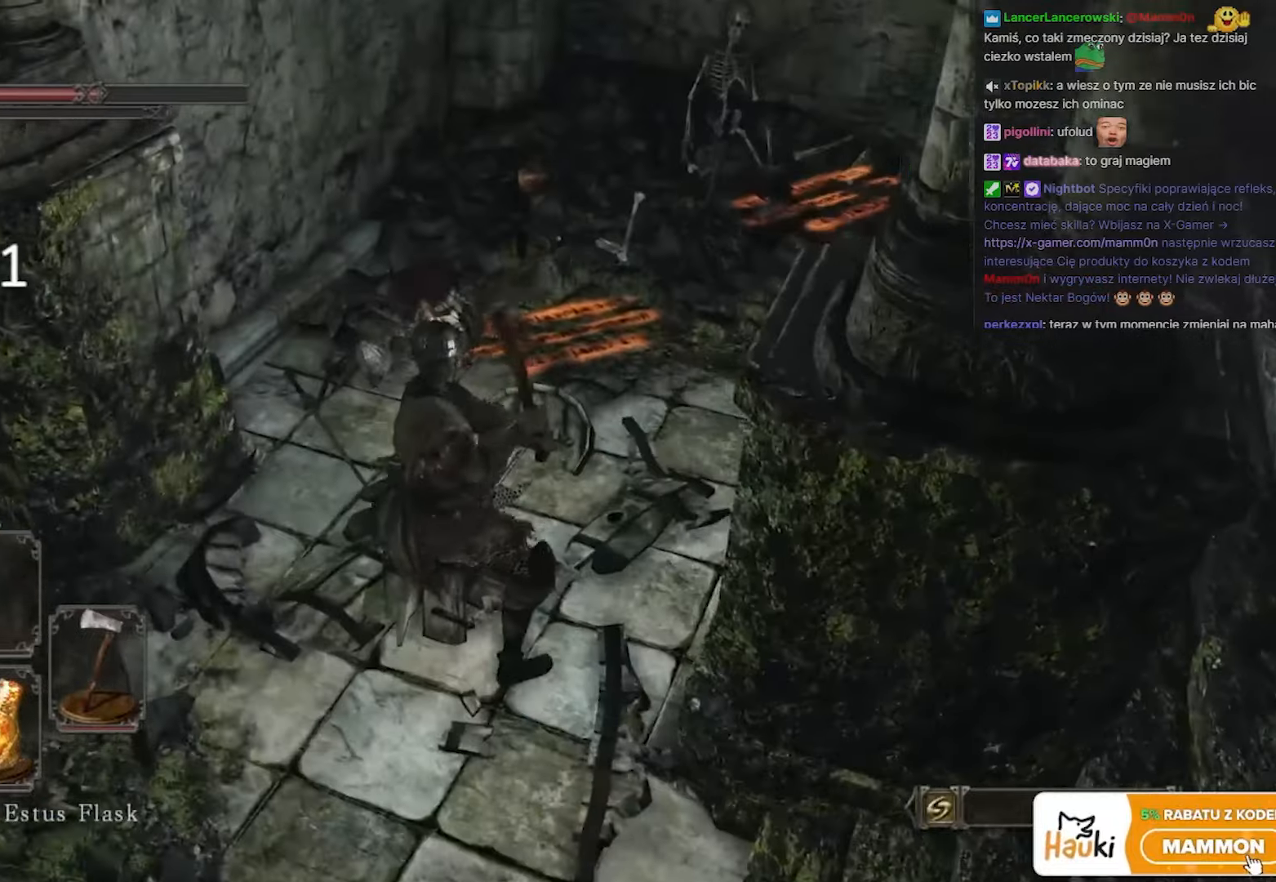
{"keys": ["w"], "mouse": [], "events": []}
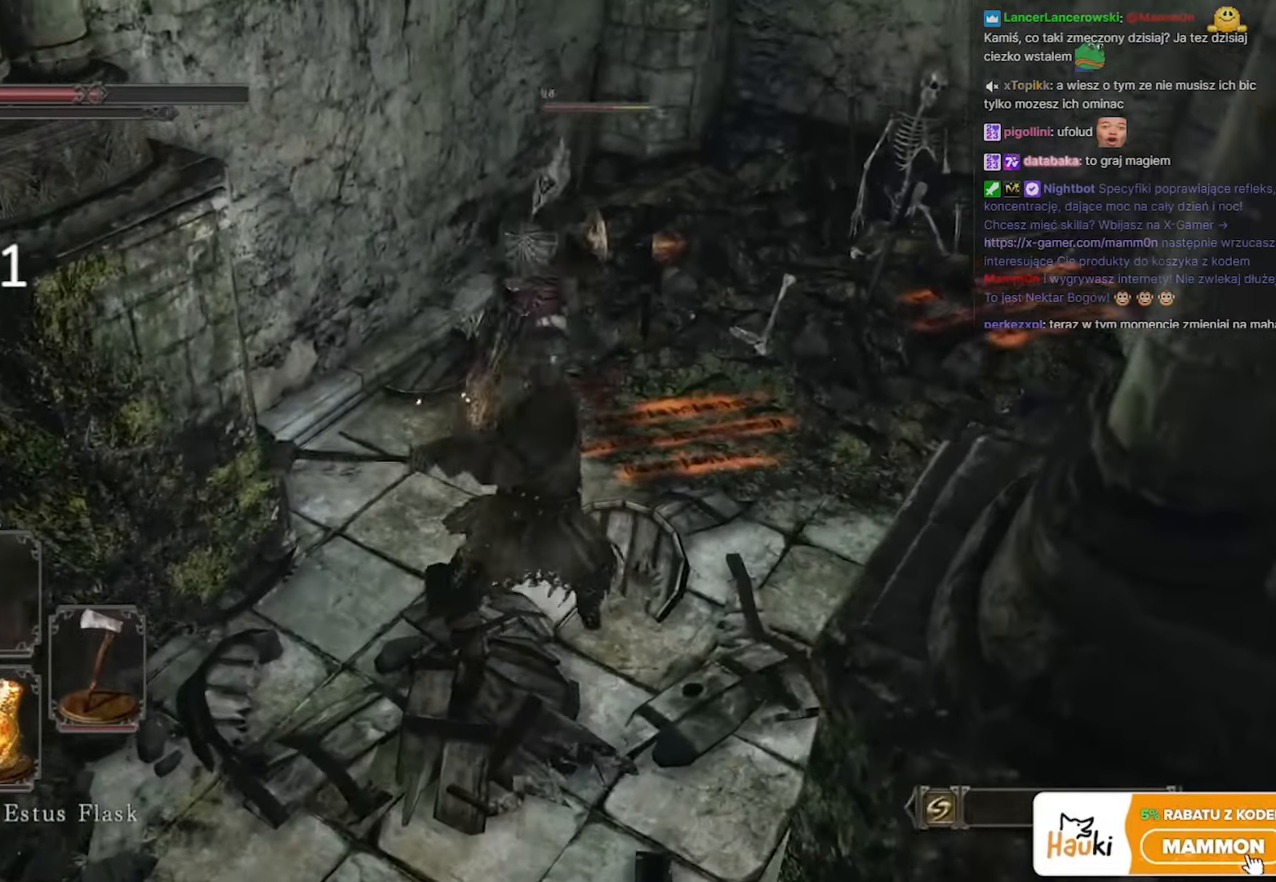
{"keys": ["w"], "mouse": [], "events": [[117, "mouse_left", "down"], [267, "mouse_left", "up"]]}
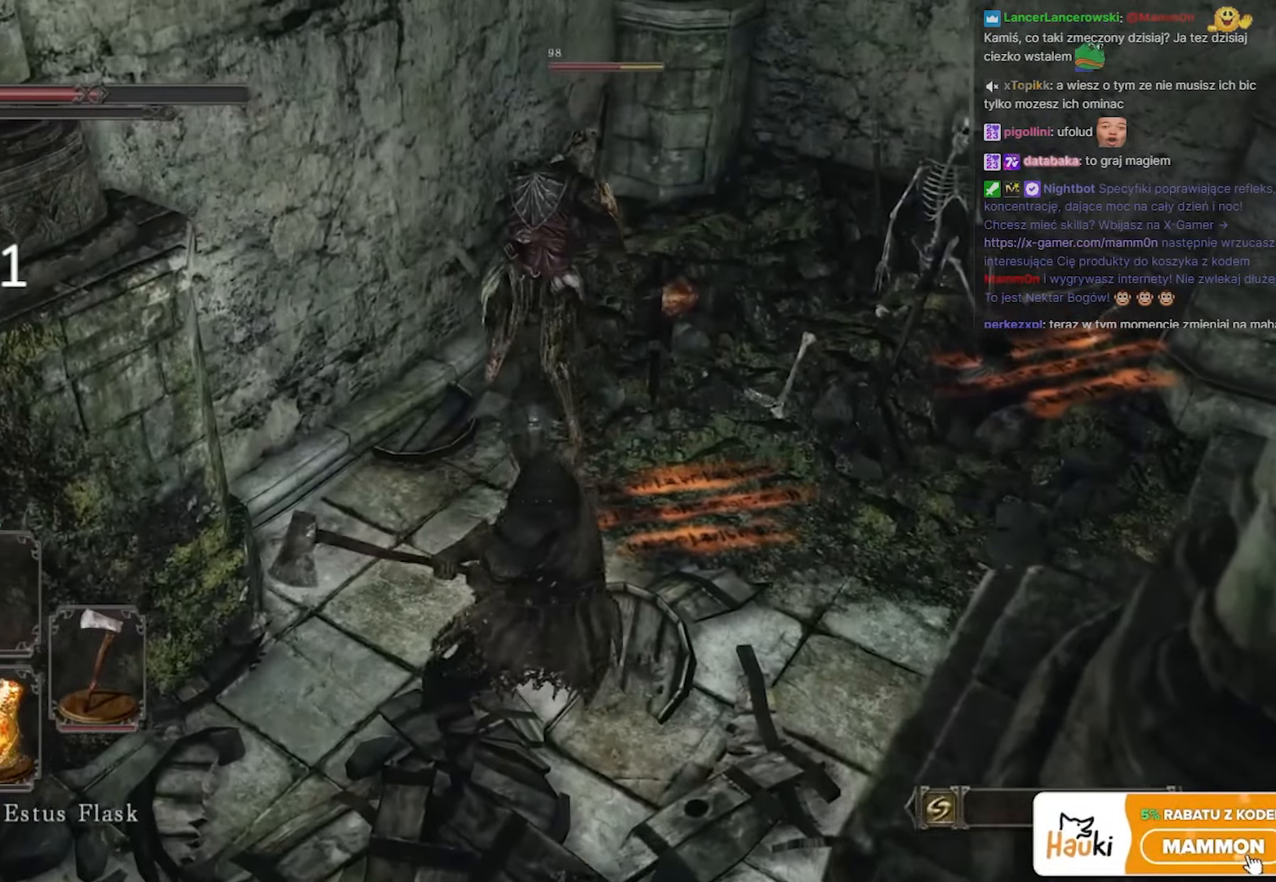
{"keys": ["w"], "mouse": ["left"], "events": [[467, "mouse_left", "down"]]}
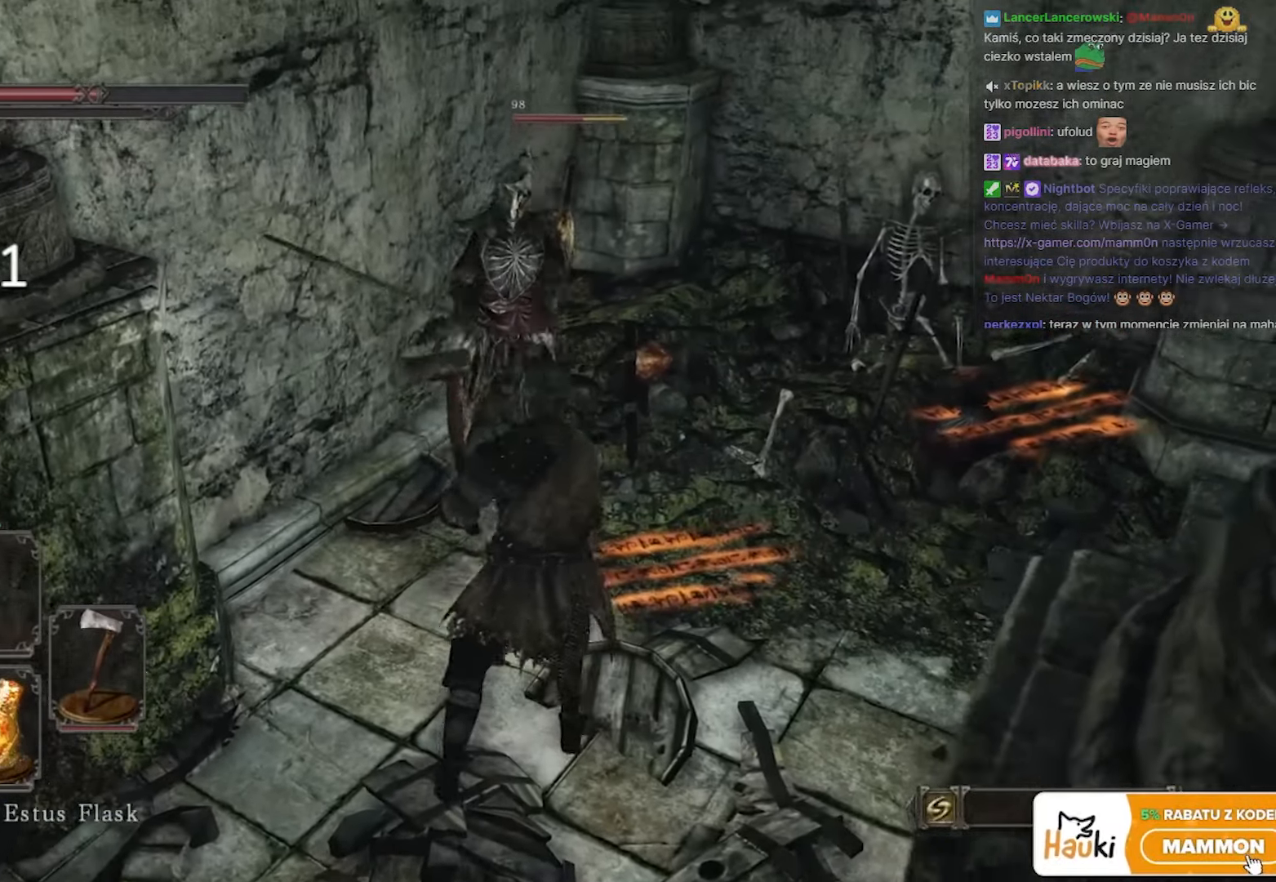
{"keys": ["s"], "mouse": [], "events": [[17, "w", "up"], [100, "mouse_left", "up"], [150, "mouse_left", "down"], [250, "mouse_left", "up"], [250, "s", "down"], [283, "space", "down"], [417, "space", "up"]]}
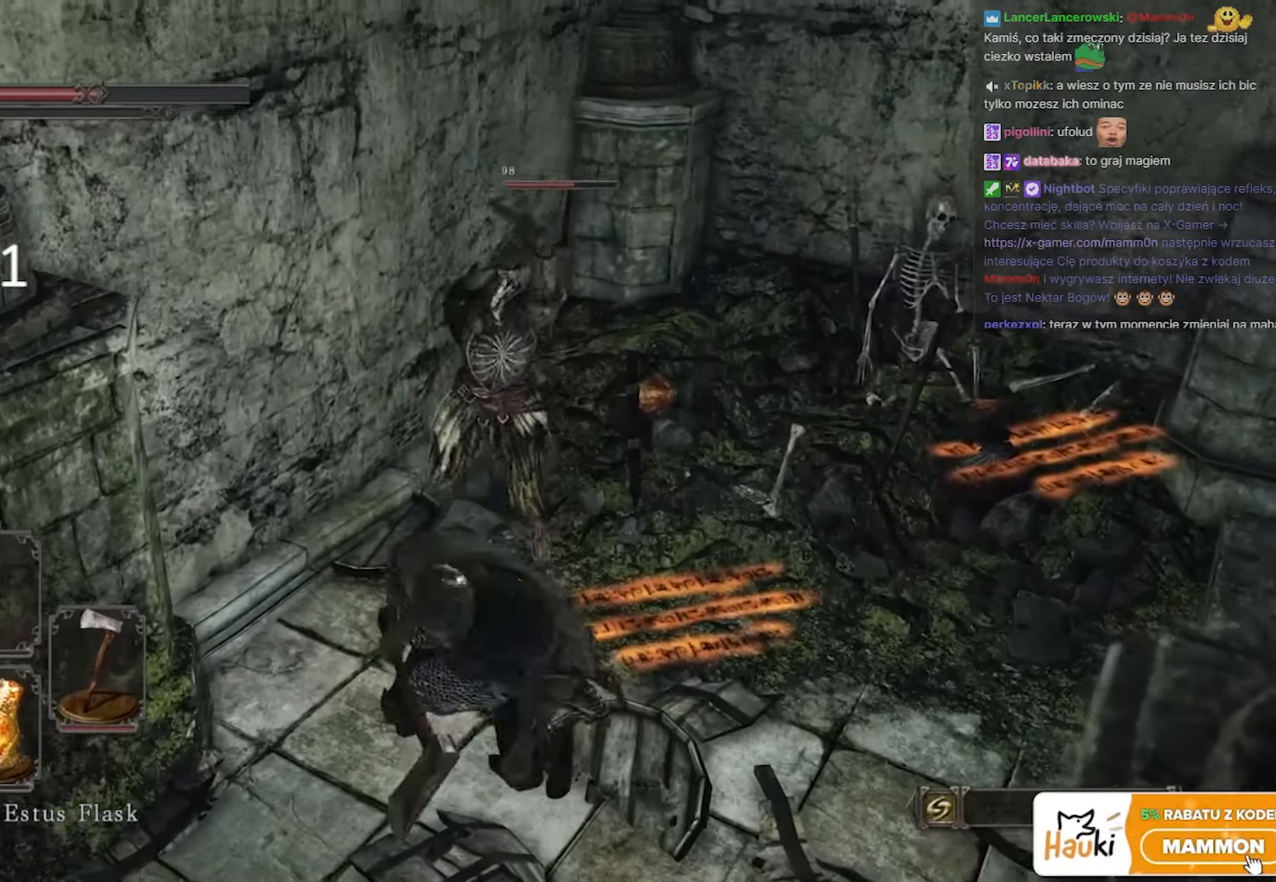
{"keys": [], "mouse": [], "events": [[17, "space", "down"], [100, "space", "up"], [450, "s", "up"]]}
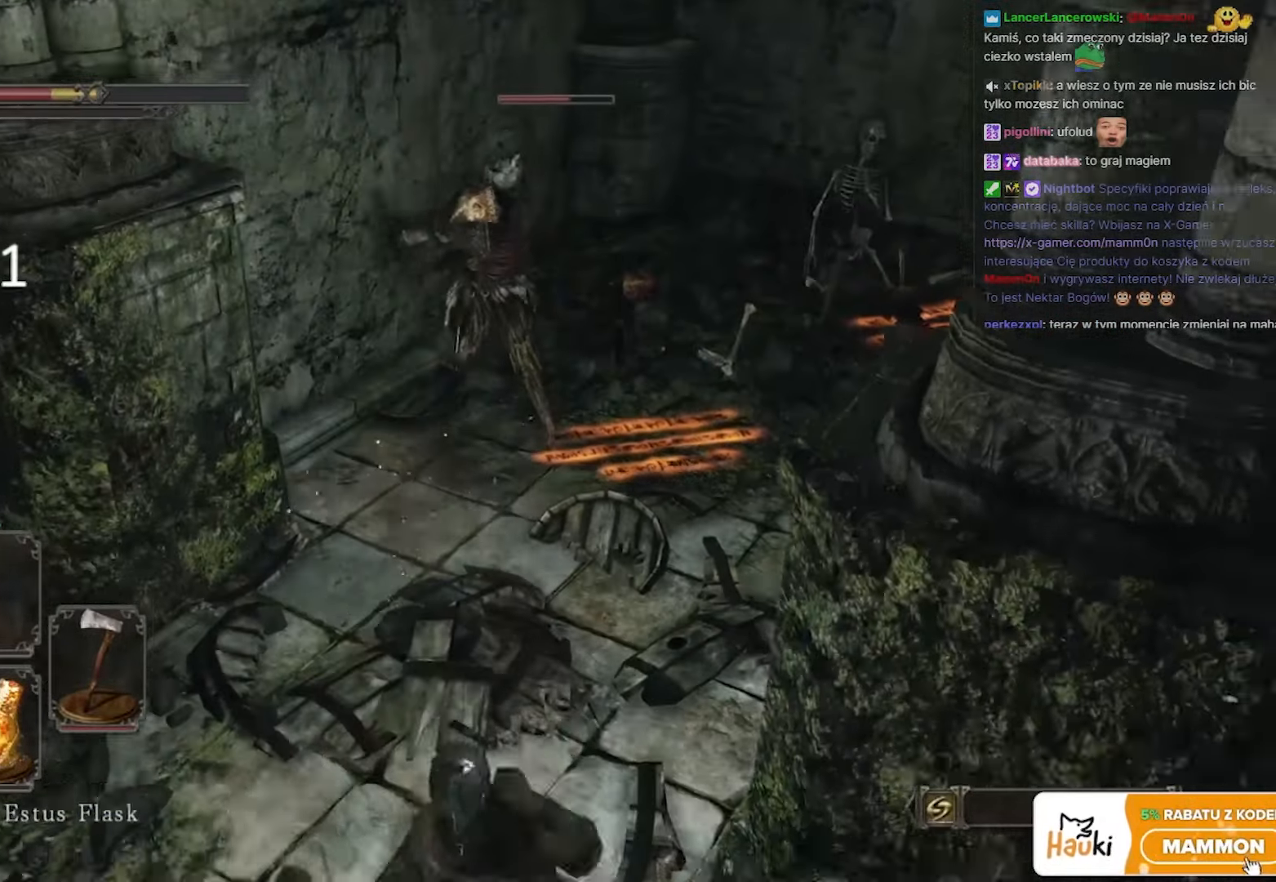
{"keys": [], "mouse": [], "events": []}
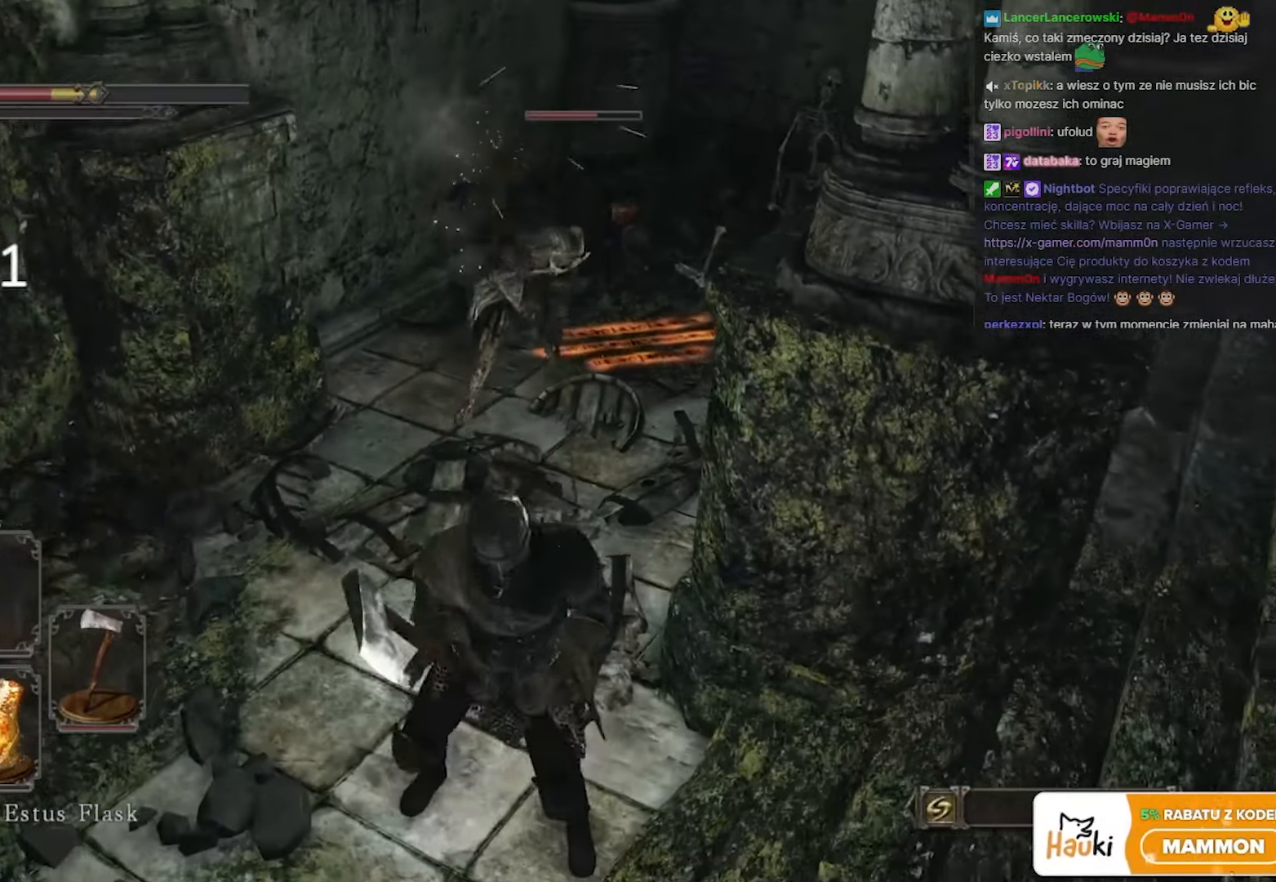
{"keys": [], "mouse": [], "events": [[150, "w", "down"], [383, "w", "up"]]}
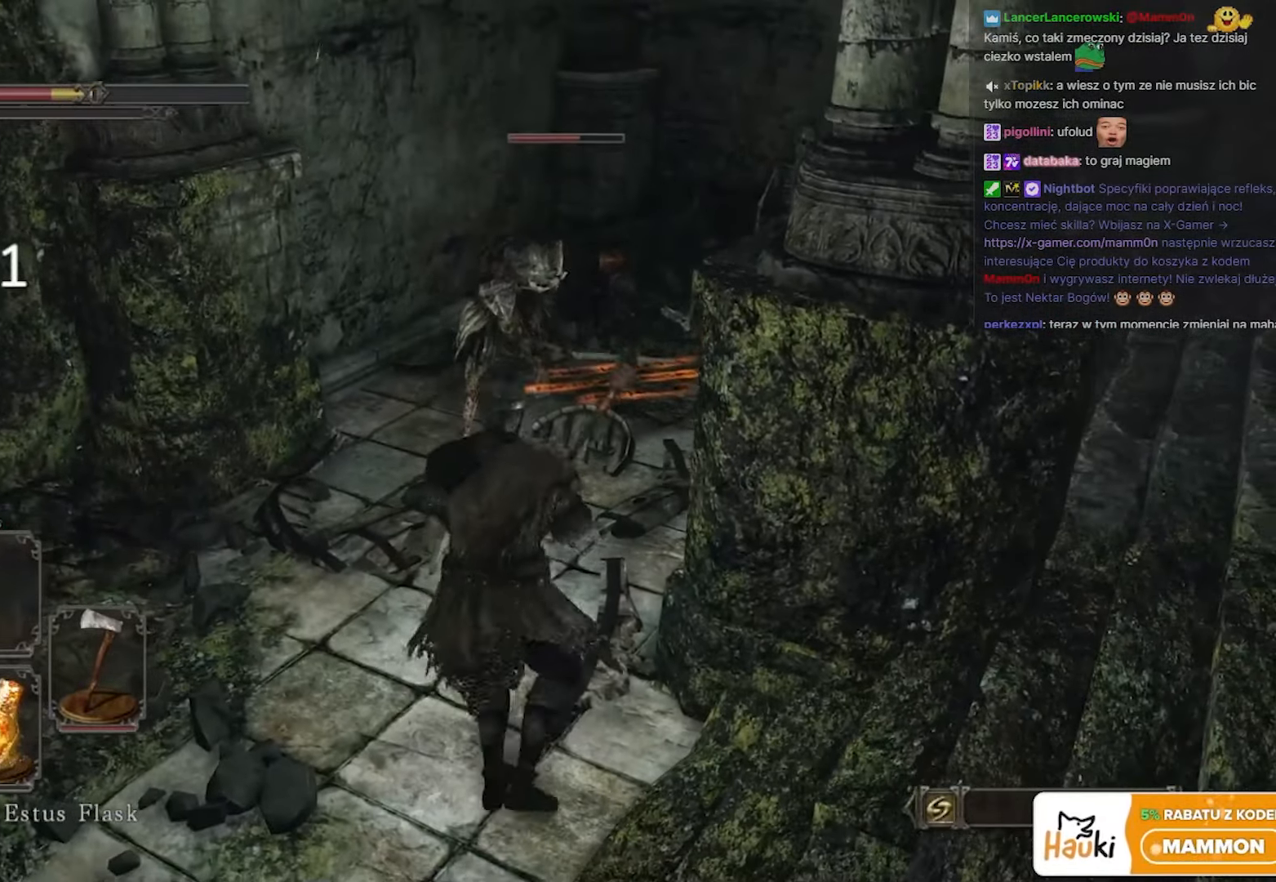
{"keys": ["w"], "mouse": [], "events": [[150, "w", "down"]]}
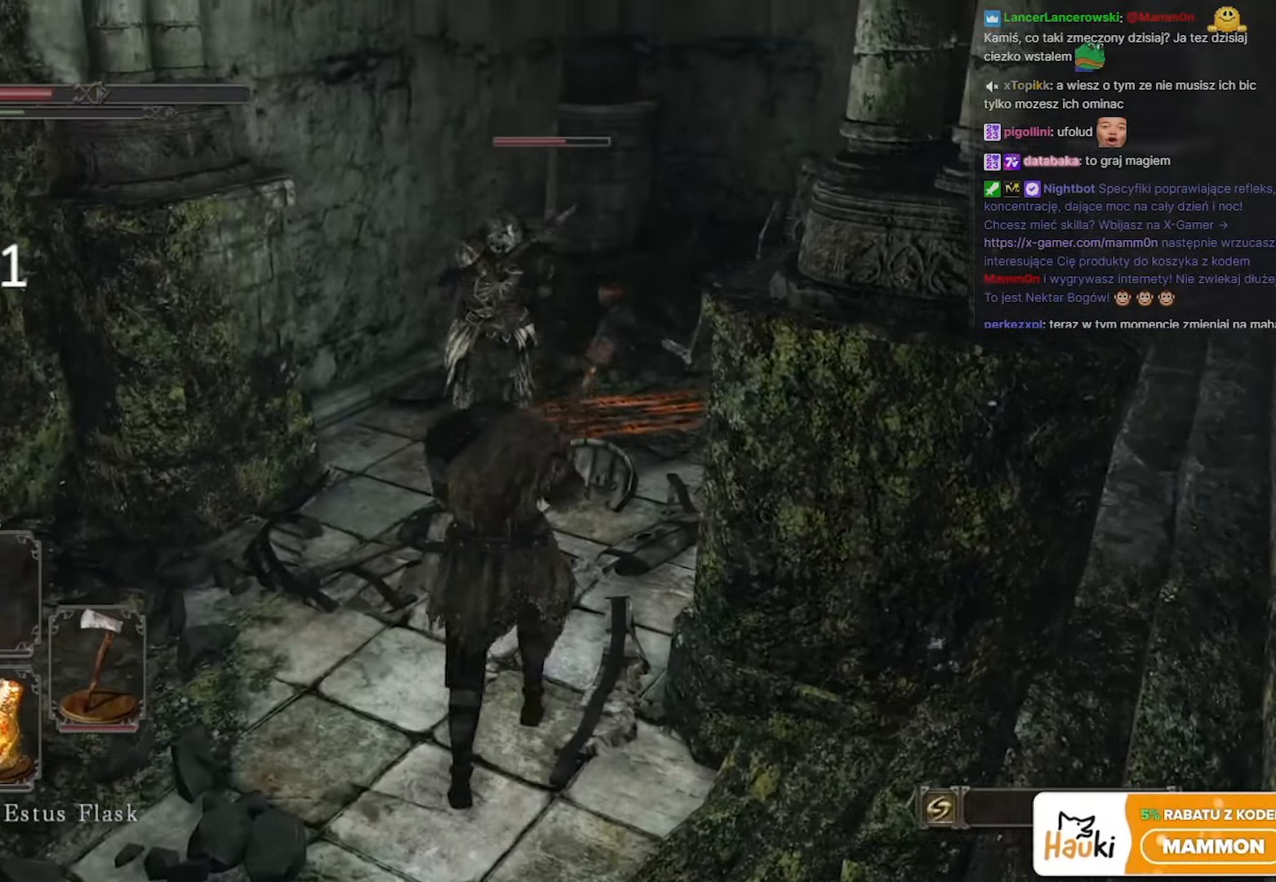
{"keys": ["w"], "mouse": [], "events": [[117, "mouse_left", "down"], [233, "mouse_left", "up"]]}
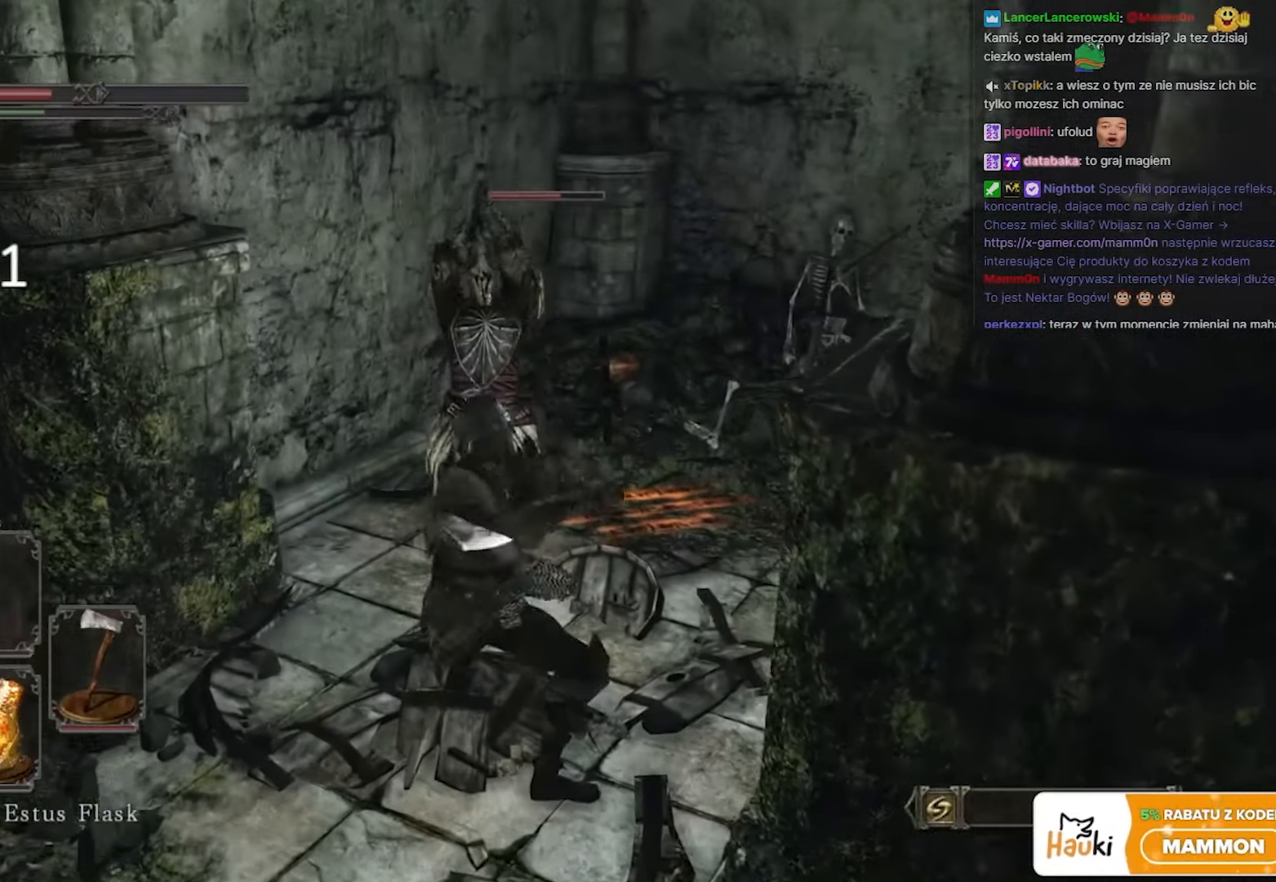
{"keys": [], "mouse": [], "events": [[17, "w", "up"]]}
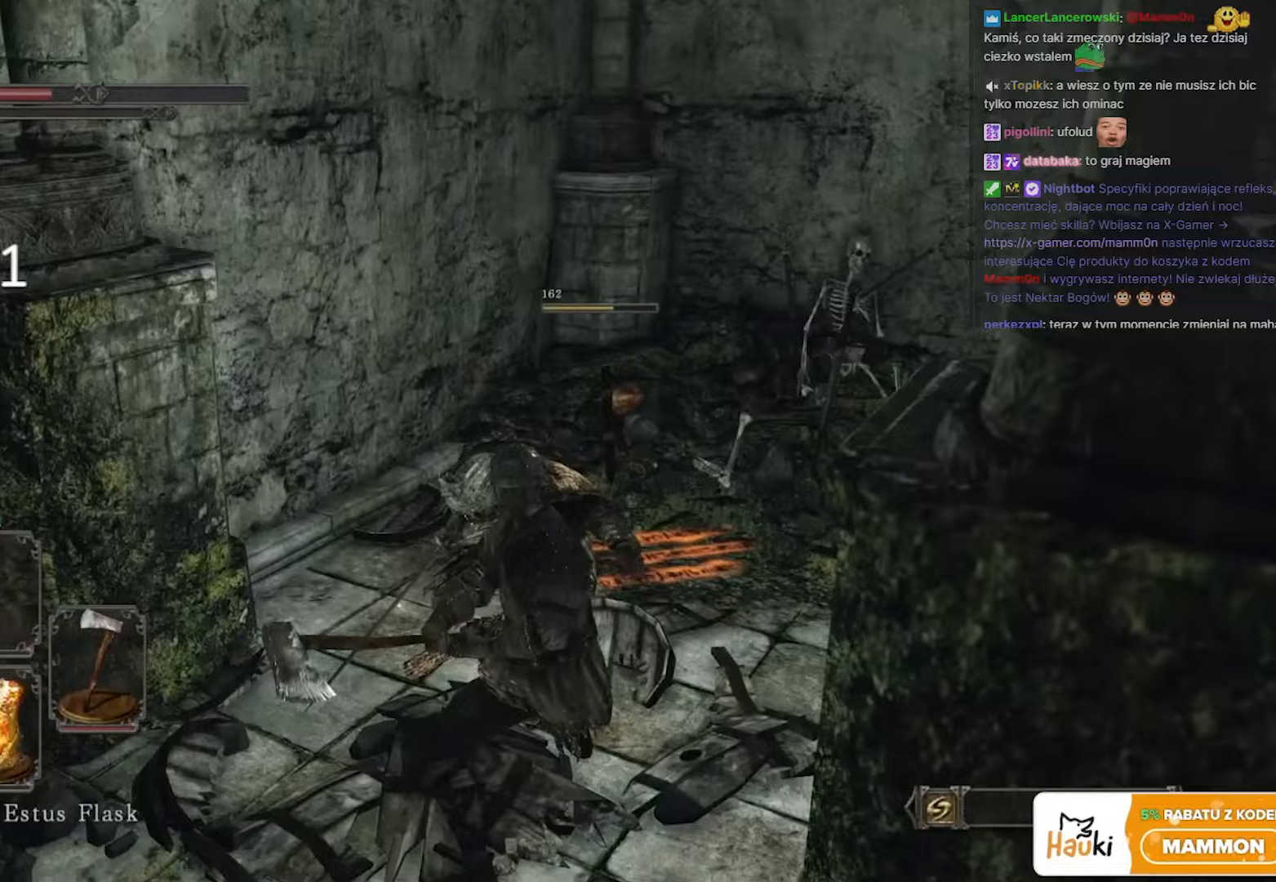
{"keys": ["a", "s"], "mouse": [], "events": [[350, "s", "down"], [383, "a", "down"]]}
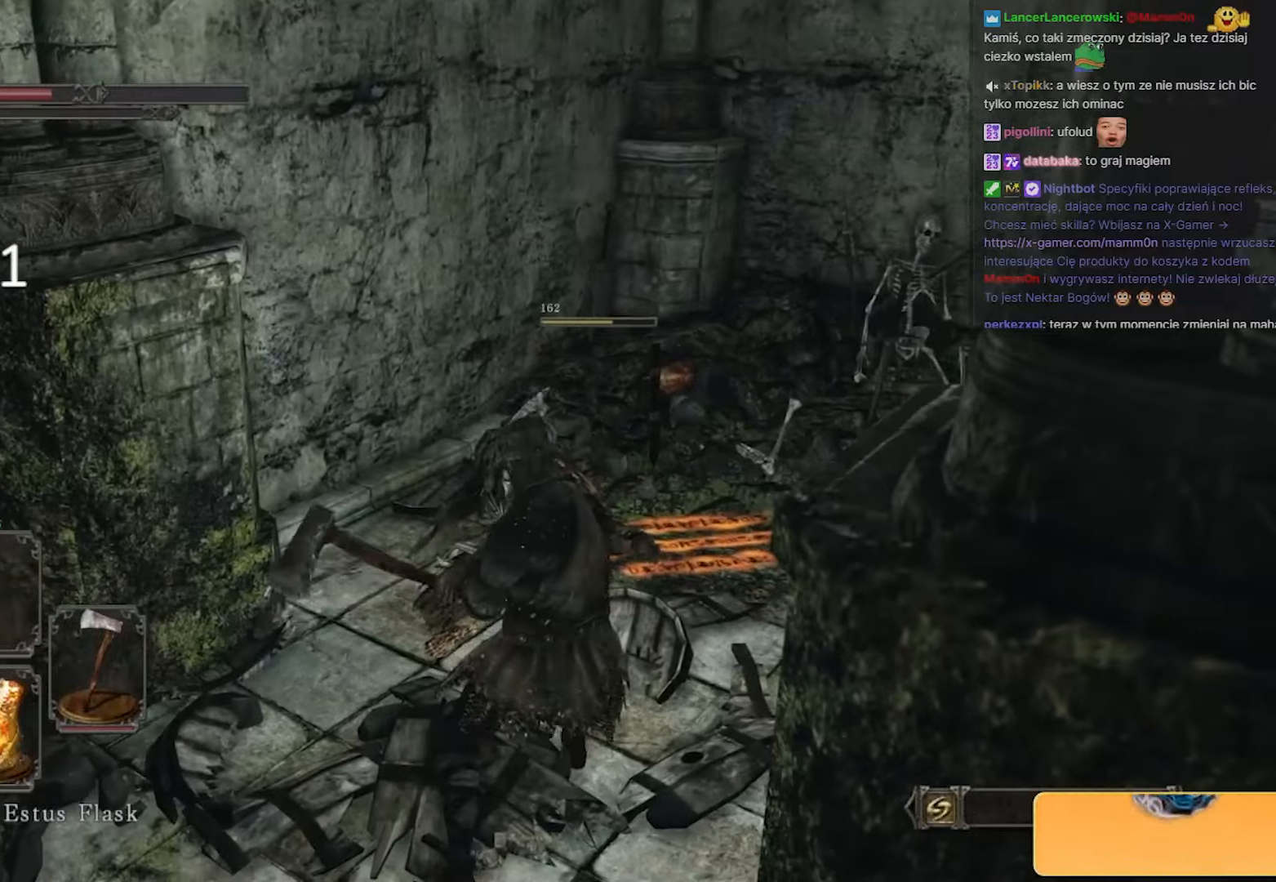
{"keys": ["a", "w"], "mouse": [], "events": [[167, "s", "up"], [417, "w", "down"]]}
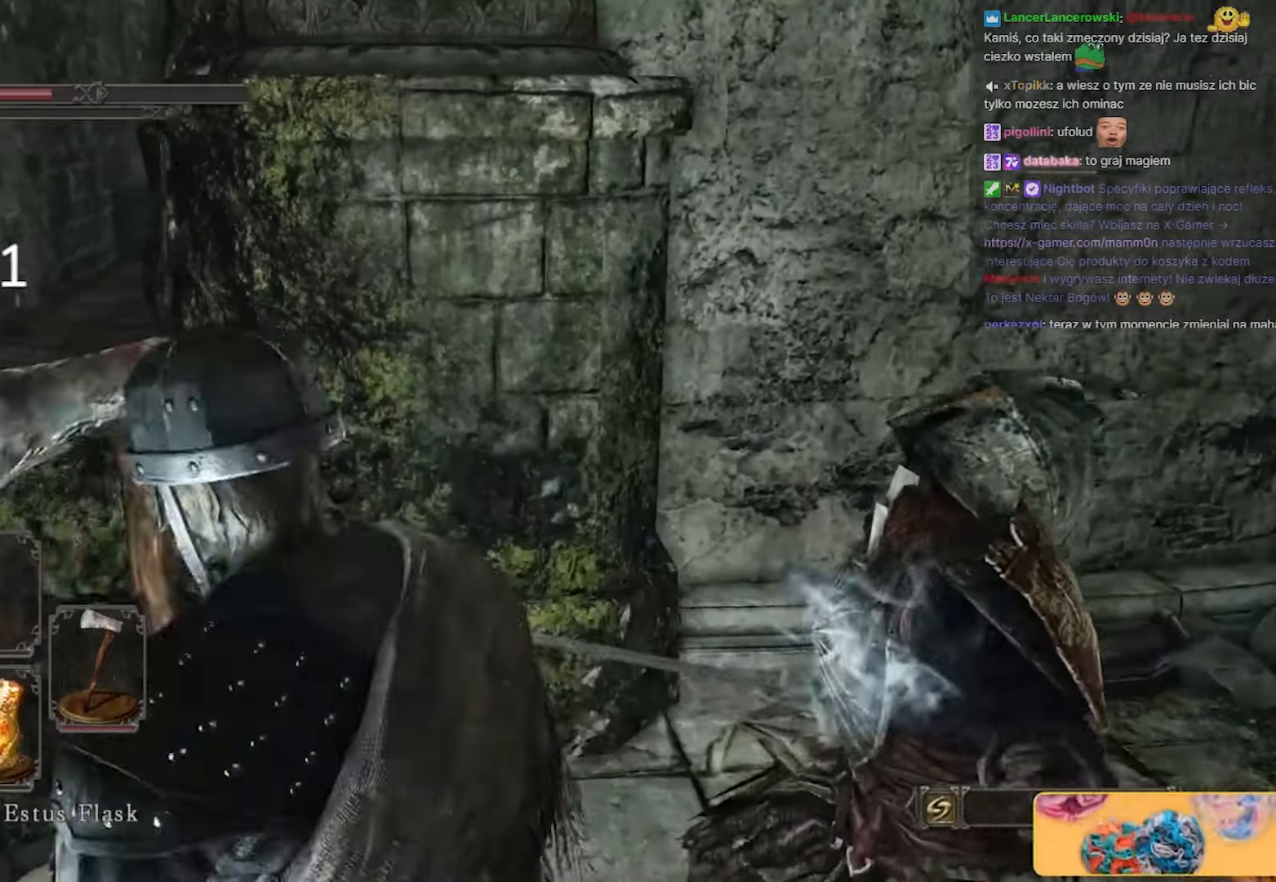
{"keys": [], "mouse": [], "events": [[433, "a", "up"], [433, "w", "up"]]}
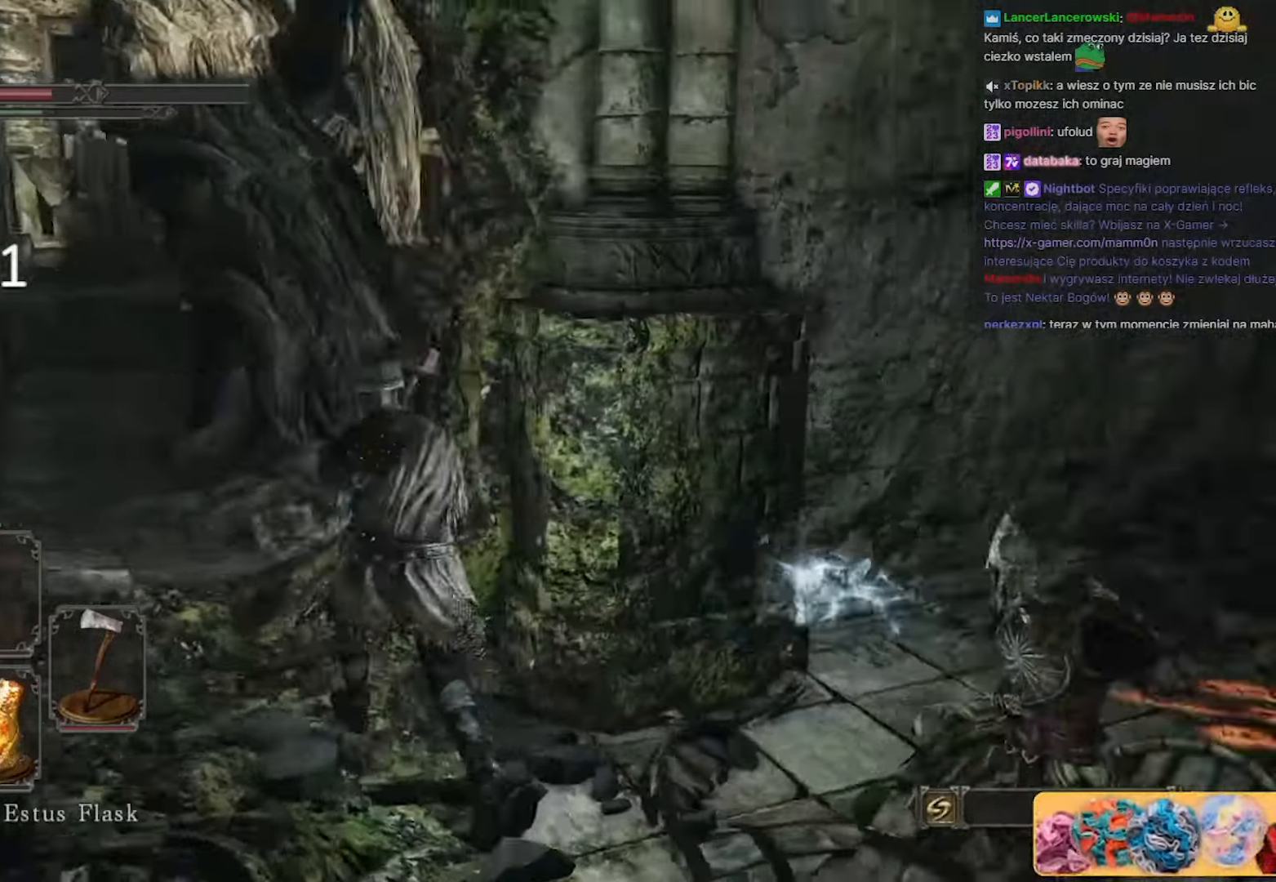
{"keys": [], "mouse": [], "events": [[67, "d", "down"], [350, "d", "up"]]}
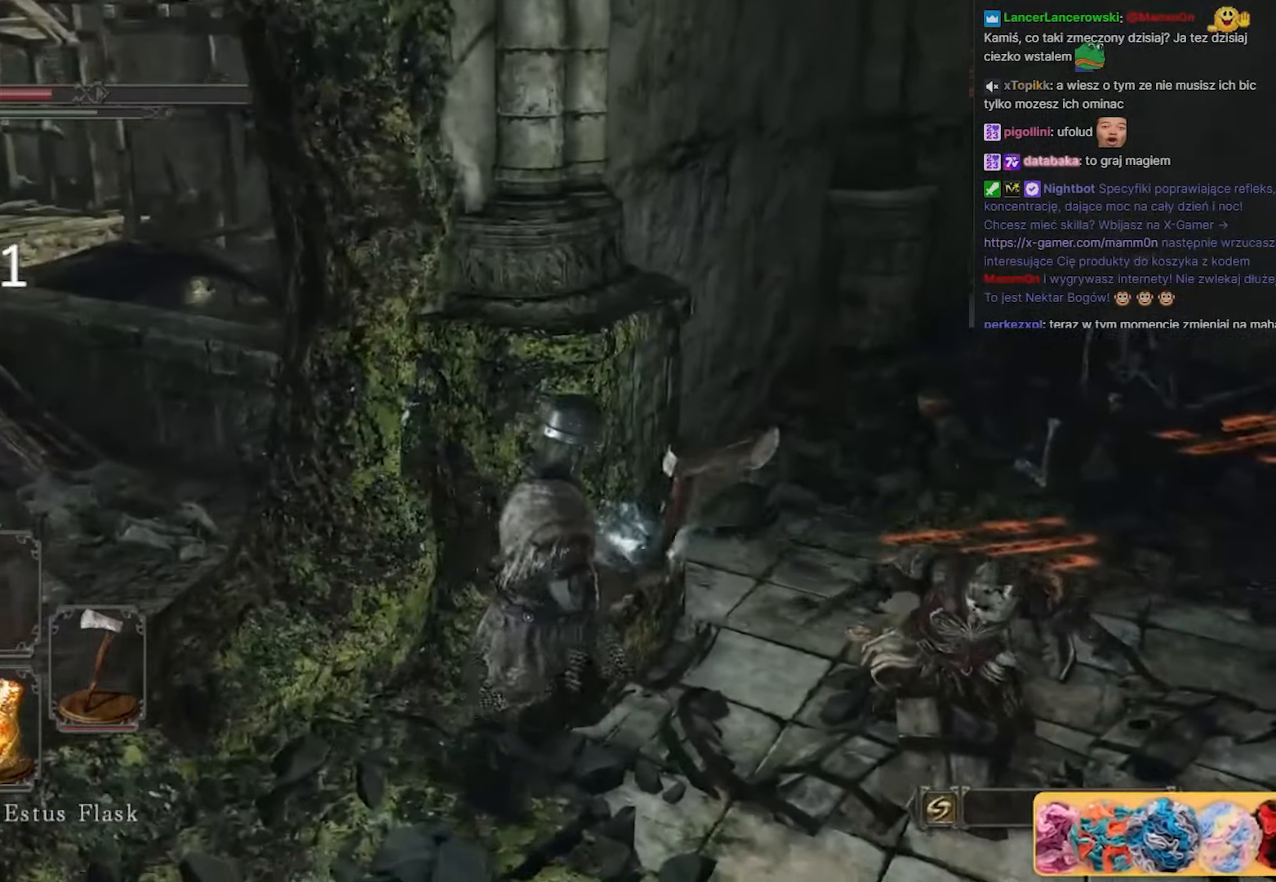
{"keys": ["space", "w"], "mouse": [], "events": [[33, "a", "down"], [117, "w", "down"], [400, "a", "up"], [400, "space", "down"]]}
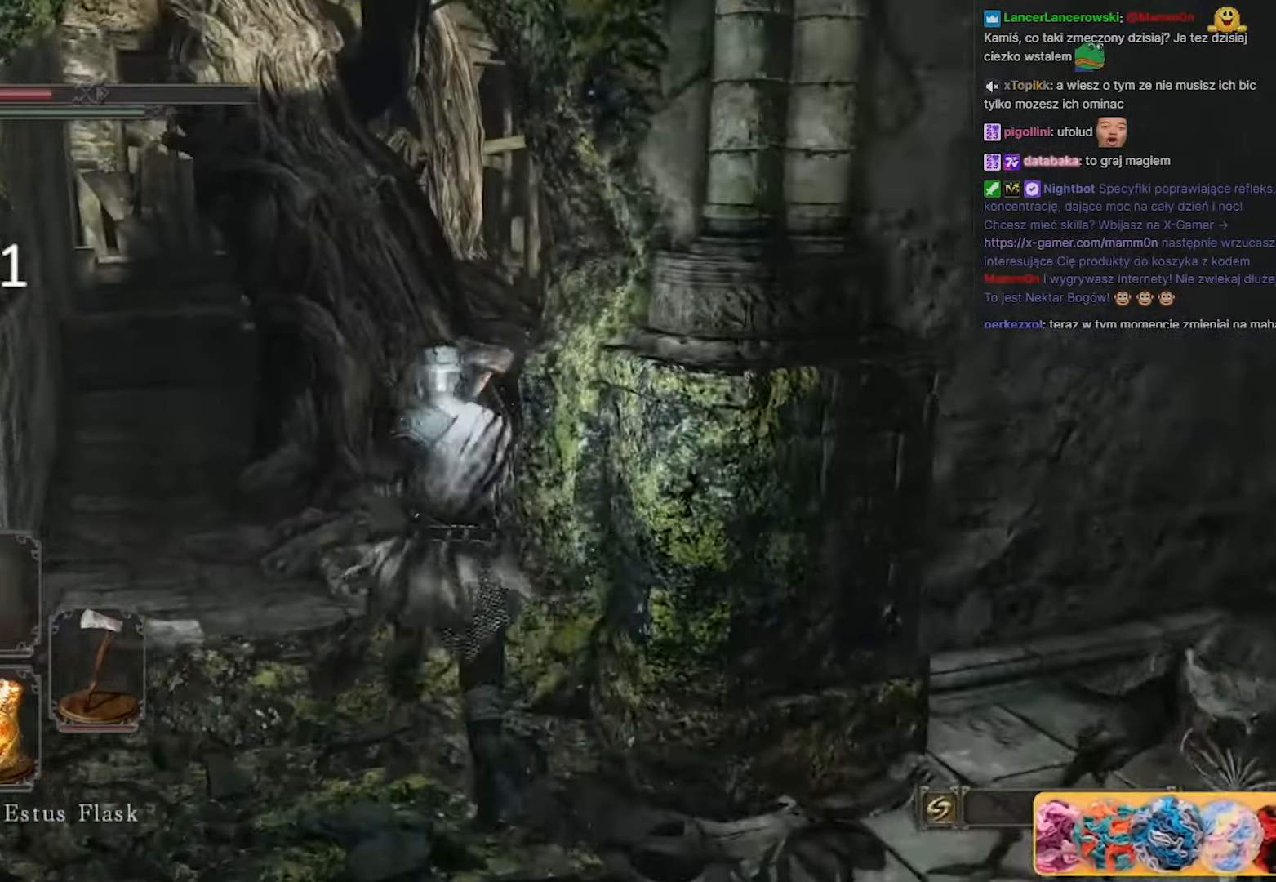
{"keys": ["space", "w"], "mouse": [], "events": []}
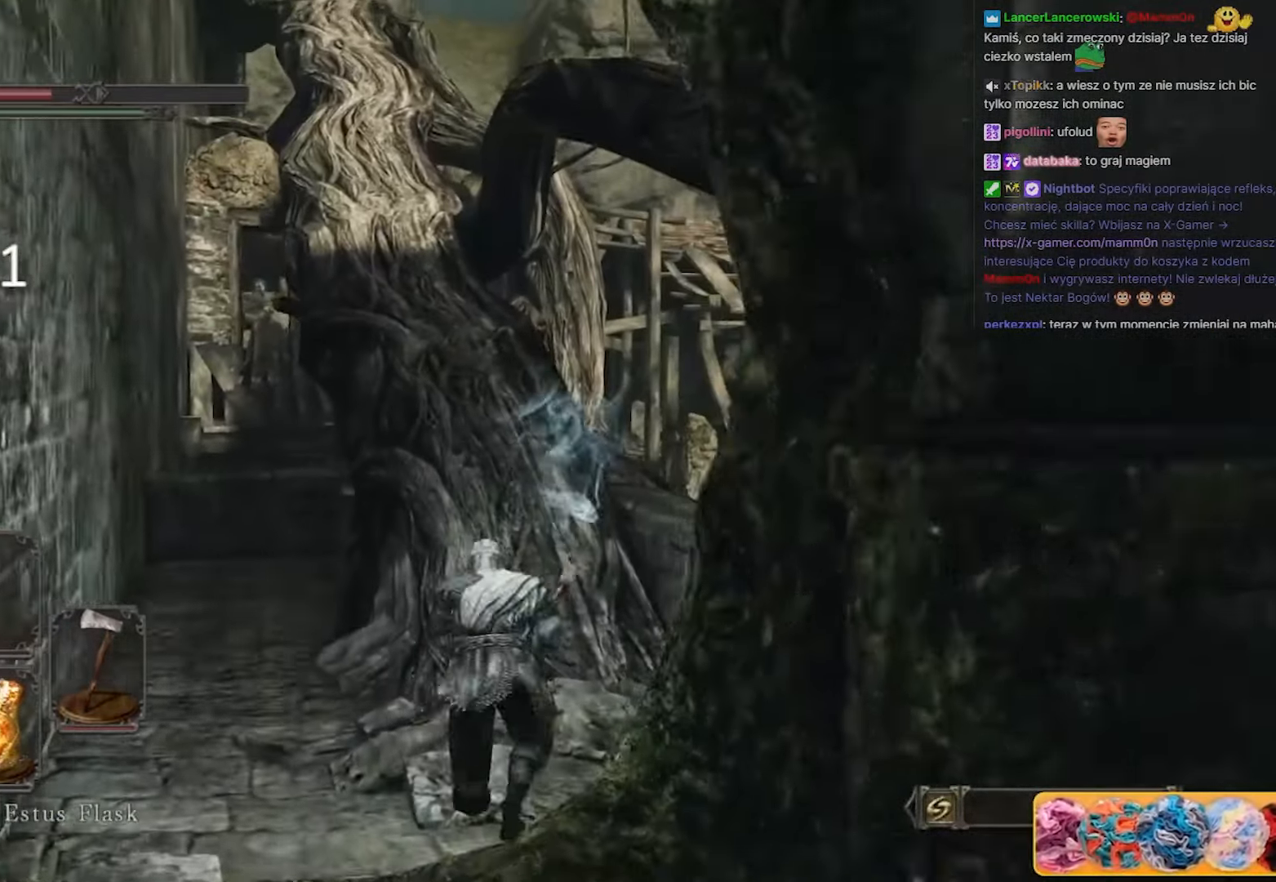
{"keys": ["space", "w"], "mouse": [], "events": []}
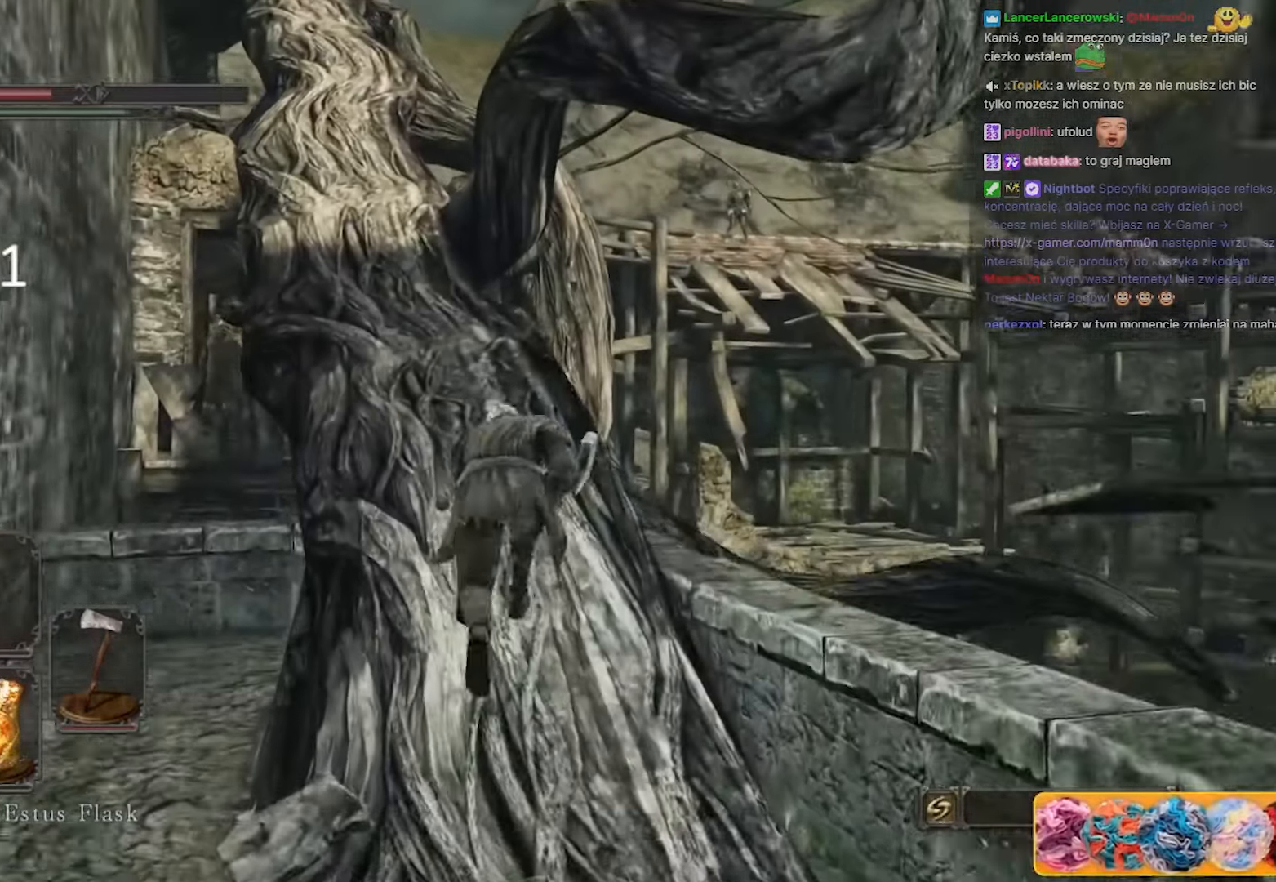
{"keys": ["space", "w"], "mouse": [], "events": []}
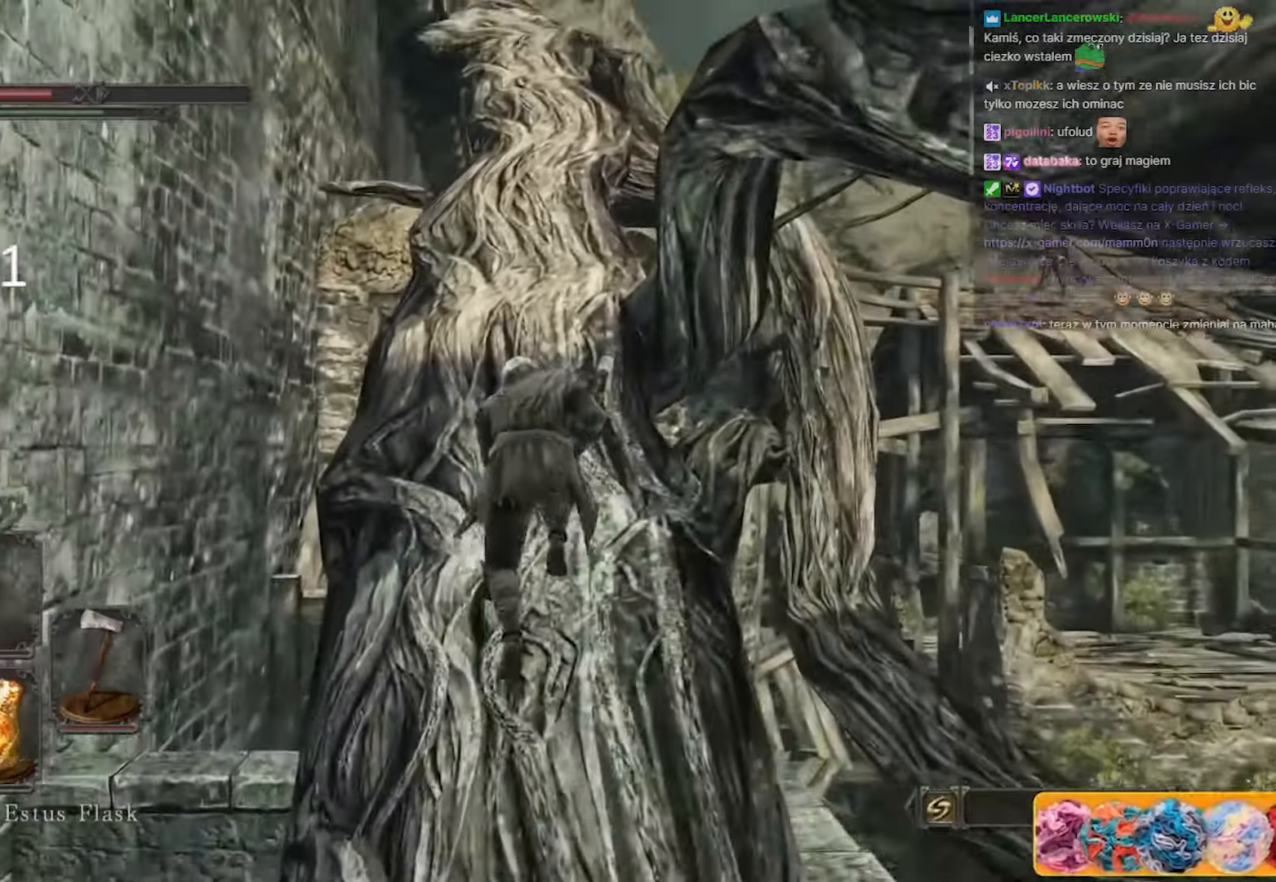
{"keys": ["space", "w"], "mouse": [], "events": []}
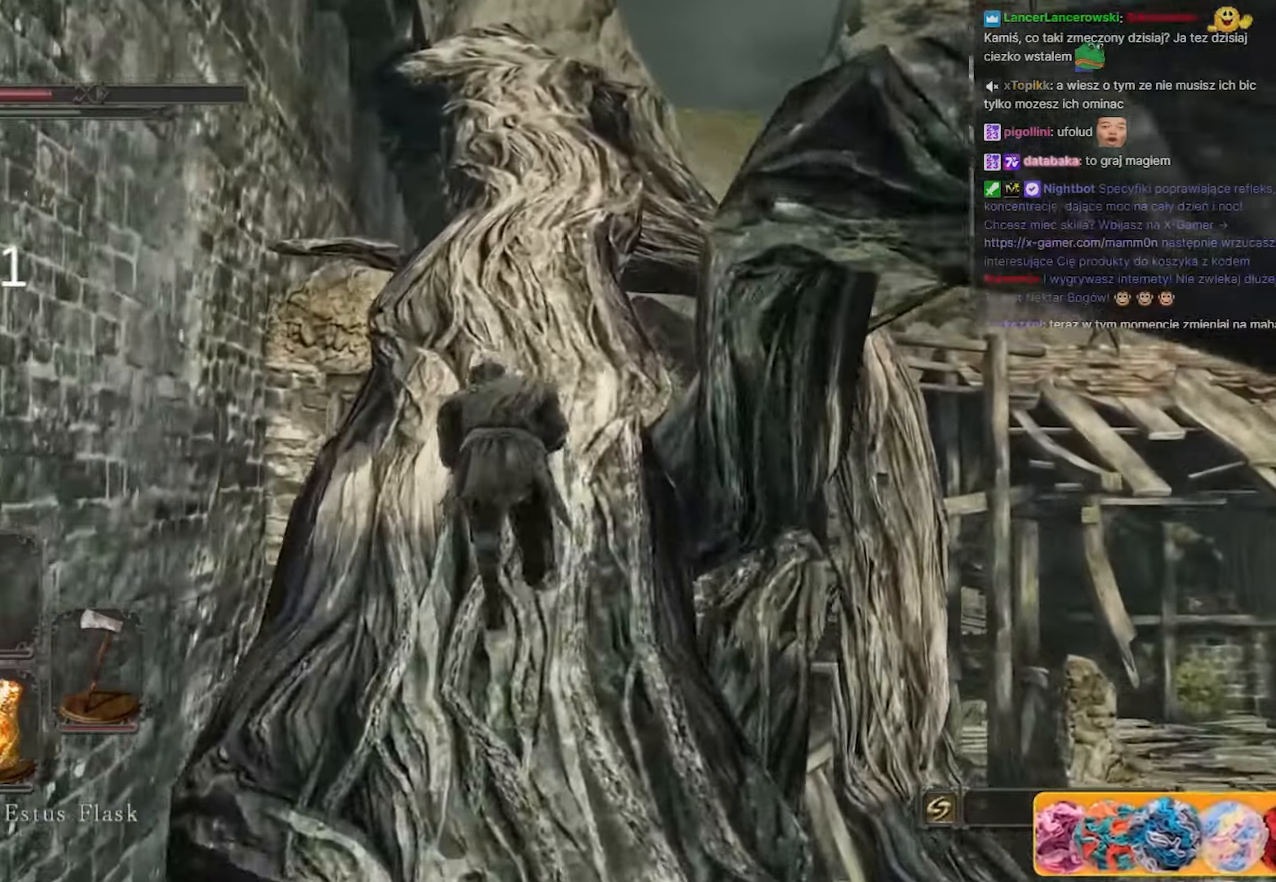
{"keys": ["space", "w"], "mouse": [], "events": []}
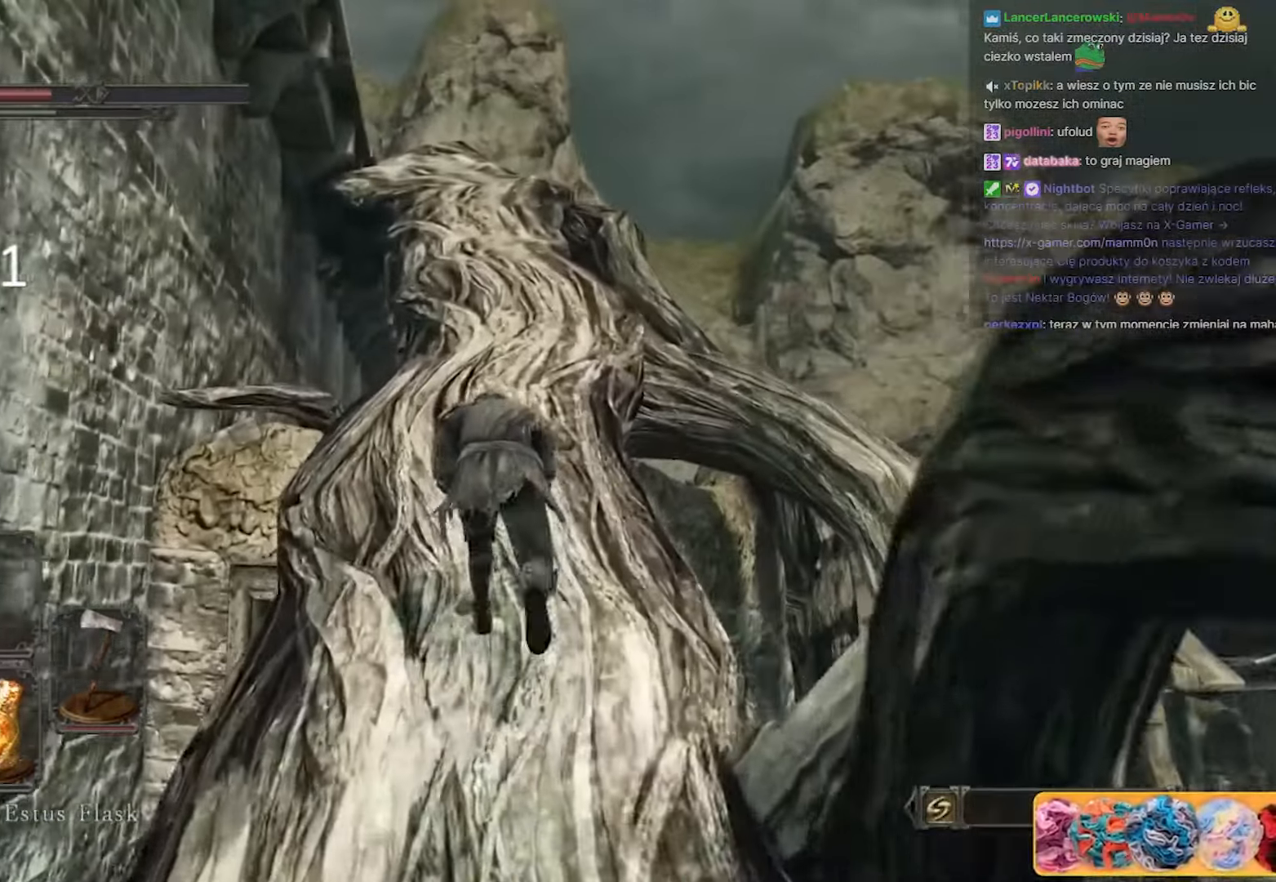
{"keys": ["space", "w"], "mouse": [], "events": []}
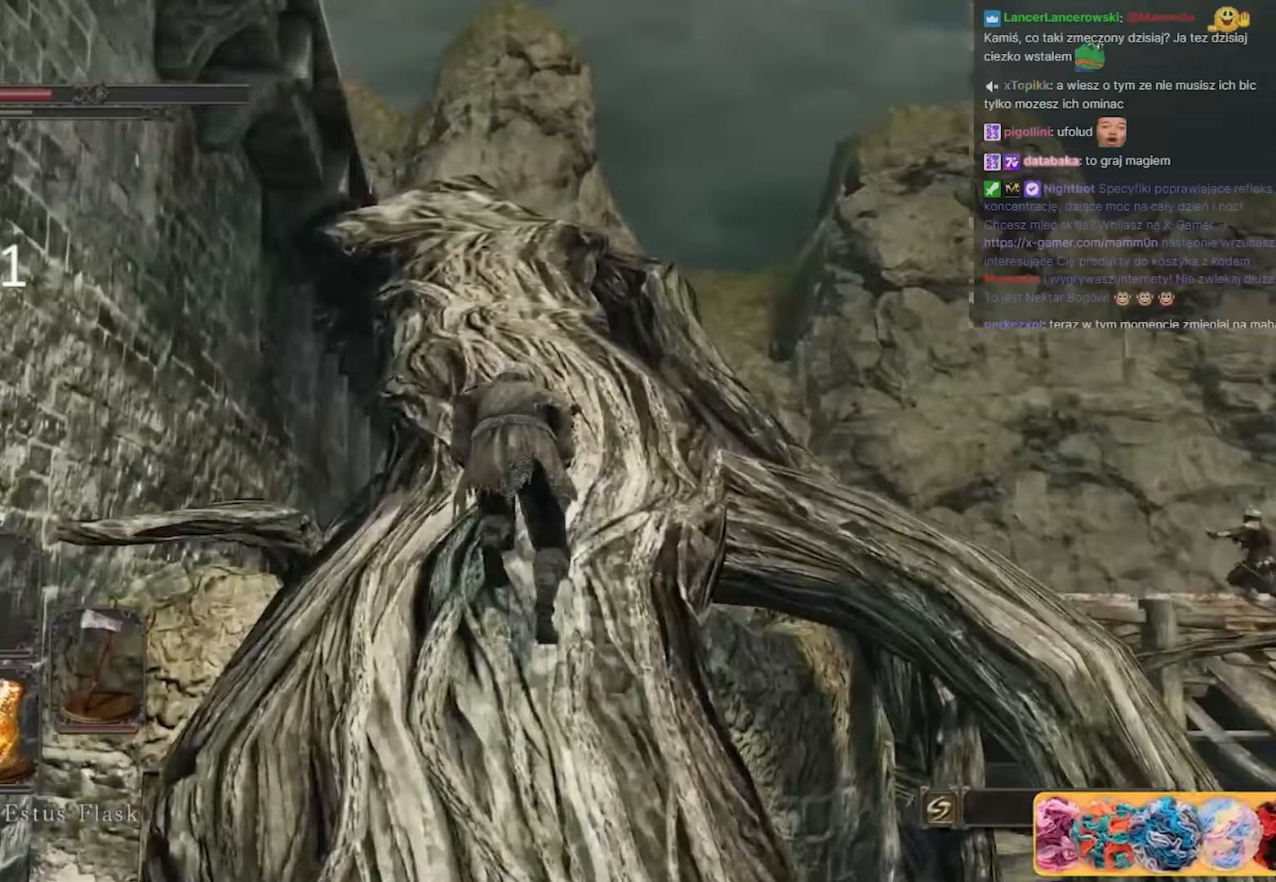
{"keys": ["space", "w"], "mouse": [], "events": []}